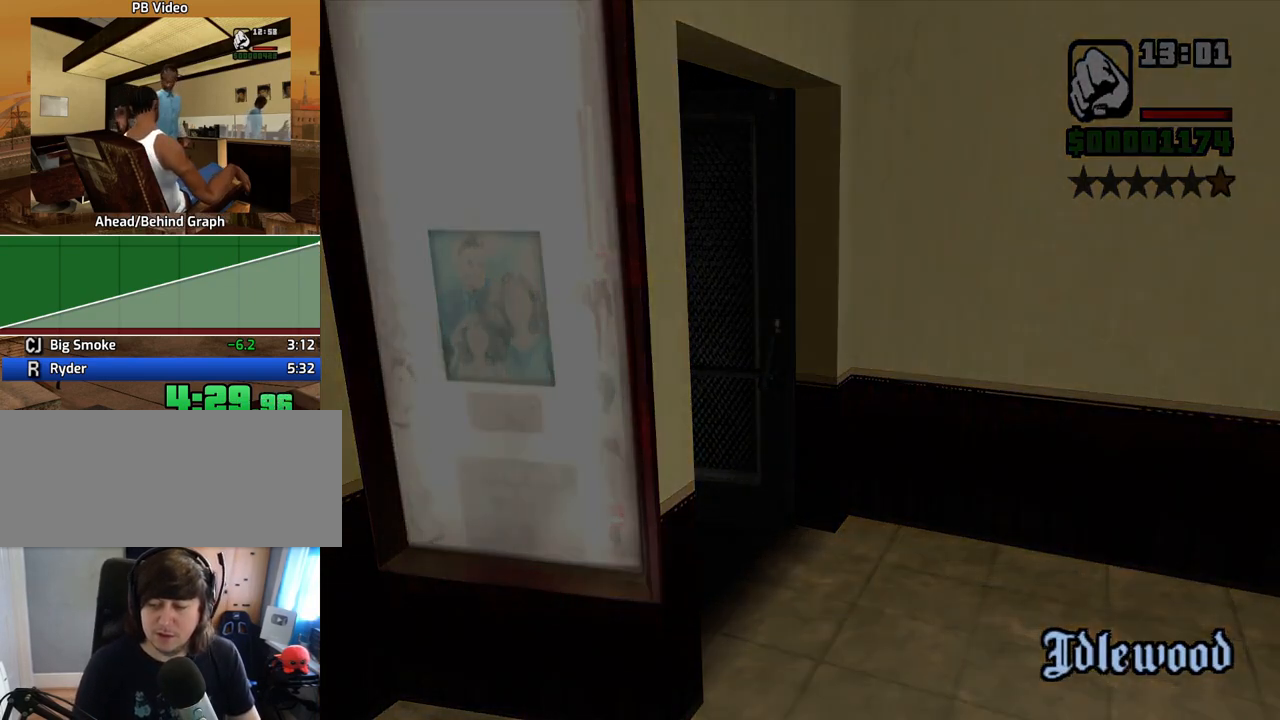
Gameplay with keyboard and mouse; each line is a JSON object with the keys and mouse buttons held at the frame after it. "events" lists presses ("down") and releases ("up") of "1", "2", "3", "4", "5", "6", "8", "a", "alt", "c", "ctrl", "d", "down", "e", "escape", "f", "f1", "f2", "f3", "g", "h", "left", "num2", "q", "r", "right", "s", "shift", "space", "t", "tab", "up", "v", "w", "x", "z", "mouse_left", "mouse_middle", "mouse_right", "mouse_wheel_up" and "mouse_wheel_down" between this image and that frame as [ms after this image, input, new state], when the widget could be followed in between. "mouse_left", "mouse_middle", "mouse_right", "mouse_wheel_up", "mouse_wheel_down" = the "left", "middle", "right", "wheel_up", "wheel_down" buttons of the "mouse" list. No other keys are recorded. Mouse movement is not recorded.
{"keys": ["a"], "mouse": [], "events": [[50, "space", "up"], [50, "w", "down"], [100, "a", "up"], [100, "d", "down"], [100, "w", "up"], [134, "d", "up"], [184, "space", "down"], [234, "a", "down"], [234, "space", "up"], [234, "w", "down"], [335, "a", "up"], [335, "w", "up"], [385, "space", "down"], [469, "a", "down"], [469, "space", "up"]]}
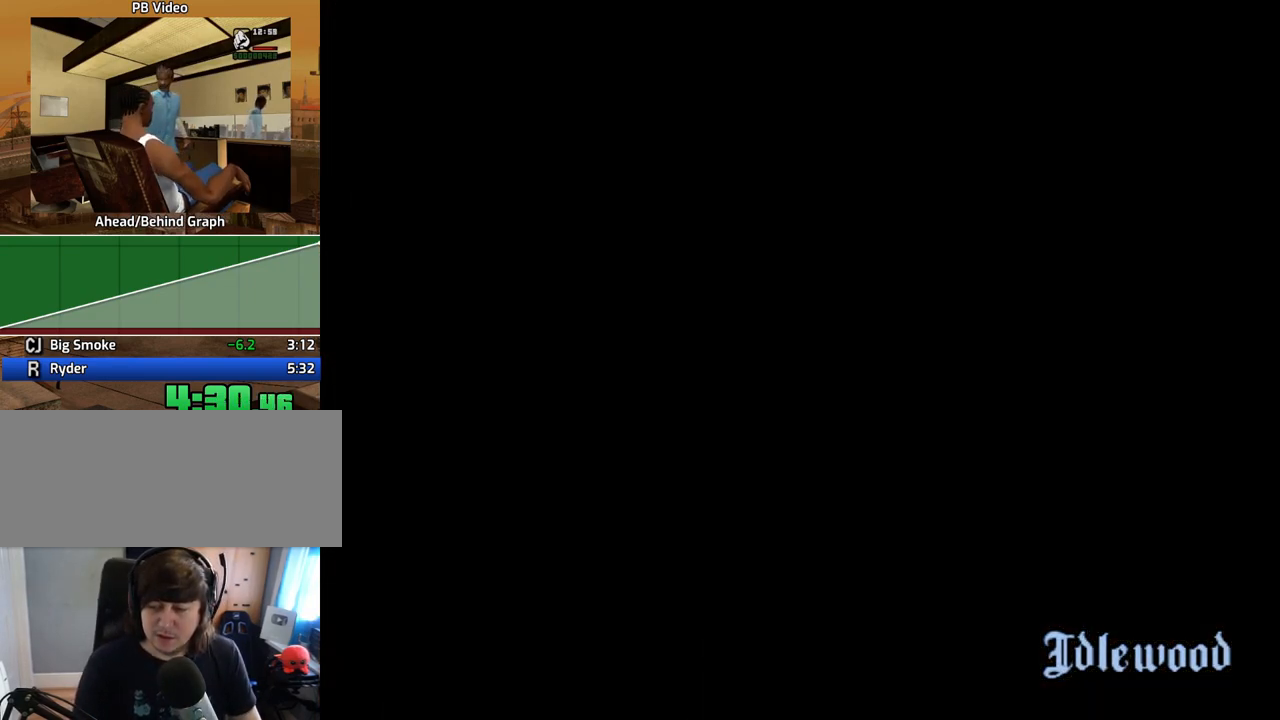
{"keys": ["d"], "mouse": [], "events": [[67, "a", "up"], [118, "space", "down"], [202, "a", "down"], [202, "space", "up"], [302, "a", "up"], [302, "d", "down"], [352, "d", "up"], [352, "space", "down"], [436, "space", "up"], [486, "d", "down"]]}
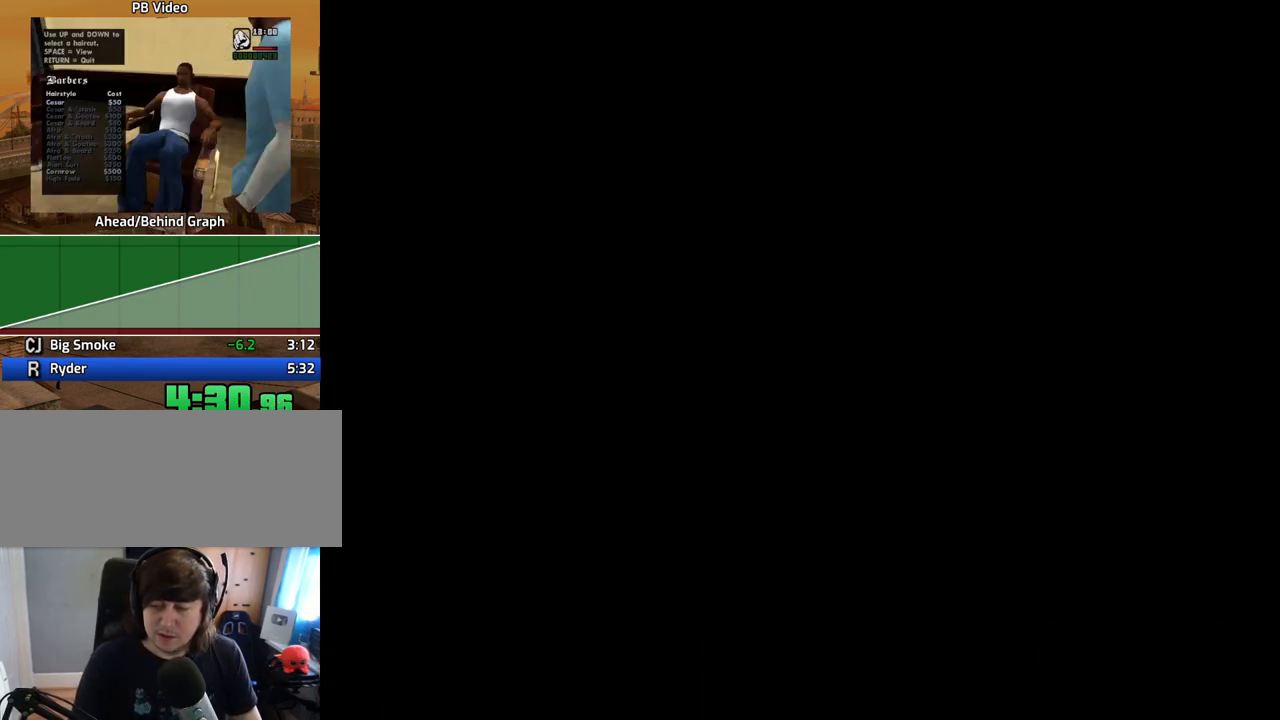
{"keys": ["space"], "mouse": [], "events": [[84, "d", "up"], [84, "space", "down"], [134, "w", "down"], [168, "a", "down"], [168, "space", "up"], [218, "a", "up"], [218, "d", "down"], [218, "w", "up"], [268, "space", "down"], [319, "d", "up"], [369, "a", "down"], [369, "space", "up"], [369, "w", "down"], [402, "a", "up"], [453, "d", "down"], [453, "w", "up"], [503, "d", "up"], [503, "space", "down"]]}
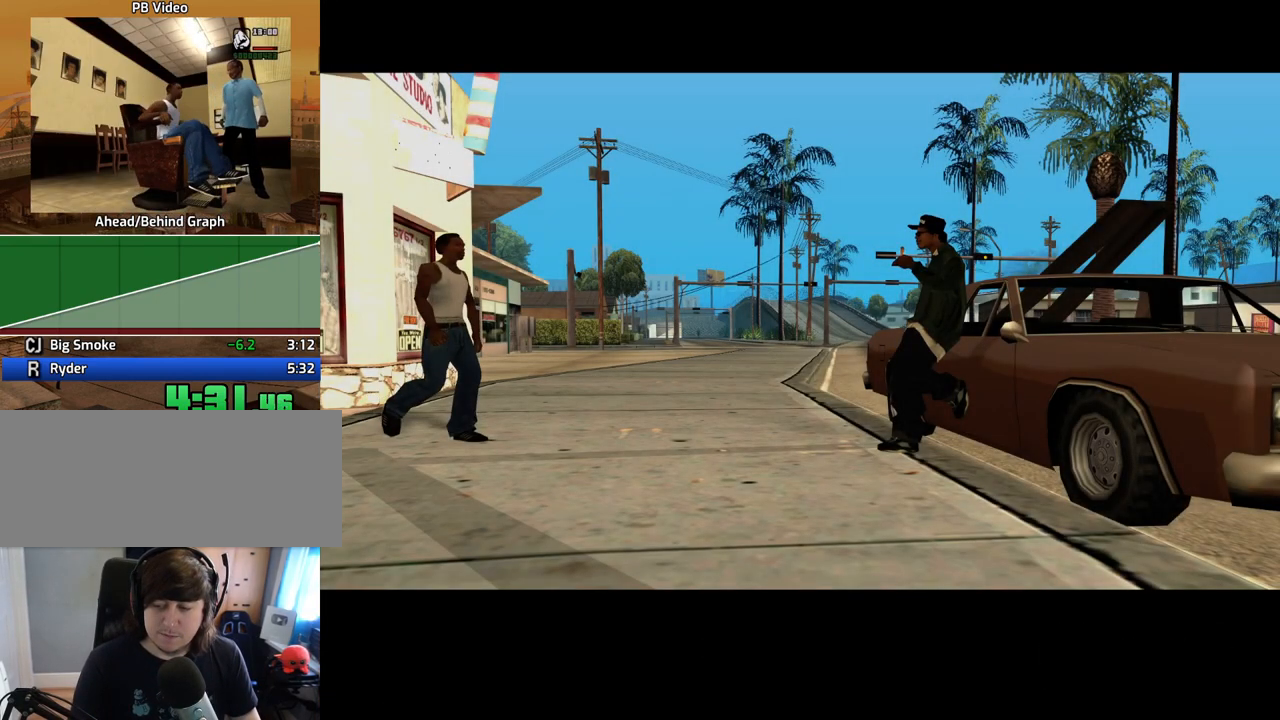
{"keys": ["w"], "mouse": [], "events": [[101, "a", "down"], [101, "space", "up"], [101, "w", "down"], [134, "a", "up"], [134, "d", "down"], [134, "w", "up"], [235, "d", "up"], [235, "space", "down"], [285, "space", "up"], [285, "w", "down"], [369, "d", "down"], [369, "w", "up"], [419, "space", "down"], [469, "d", "up"], [469, "space", "up"], [469, "w", "down"]]}
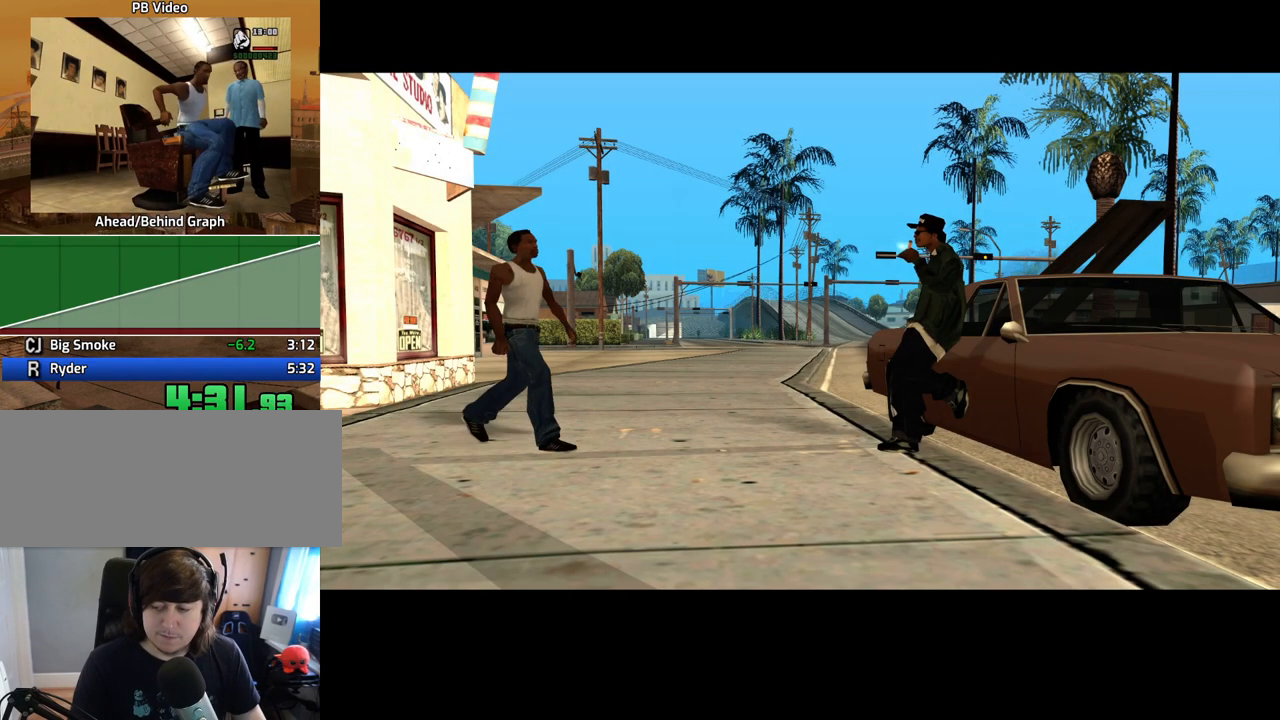
{"keys": ["d", "w"], "mouse": [], "events": [[84, "d", "down"], [84, "space", "down"], [168, "space", "up"], [268, "space", "down"], [318, "space", "up"], [402, "space", "down"], [503, "space", "up"]]}
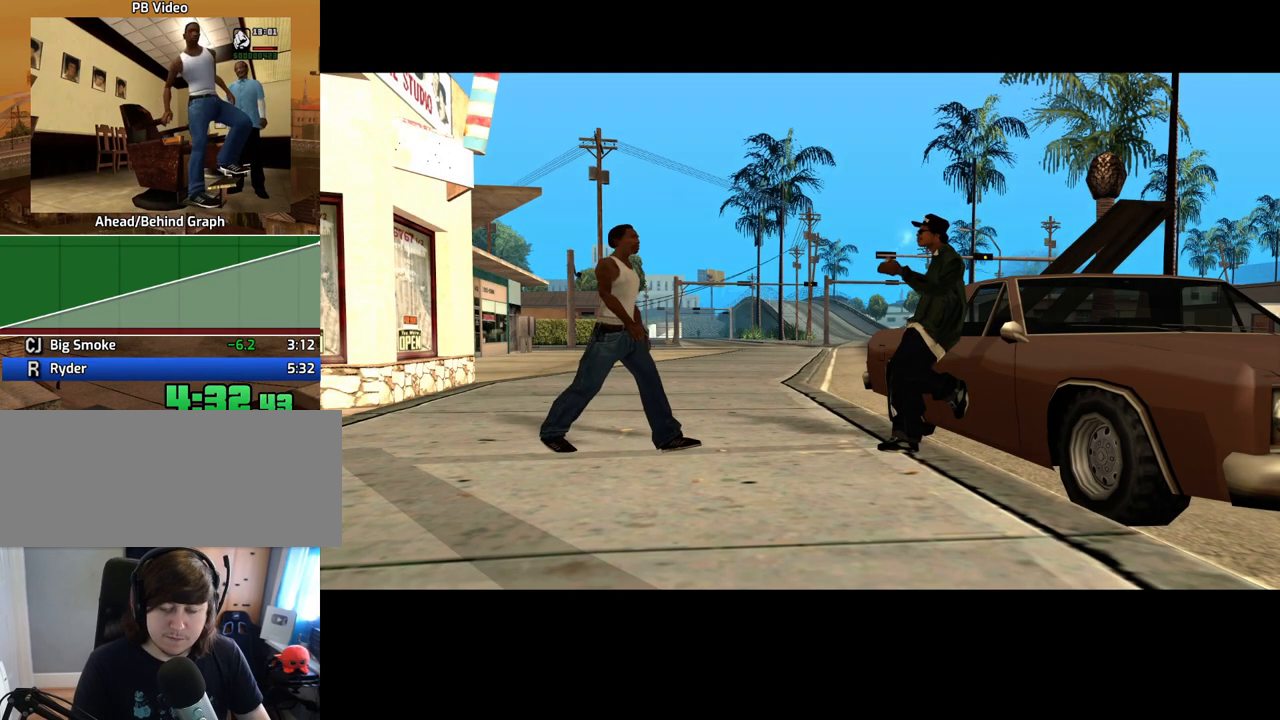
{"keys": ["d", "w"], "mouse": [], "events": [[50, "space", "down"], [134, "space", "up"], [218, "space", "down"], [318, "space", "up"], [402, "space", "down"], [452, "space", "up"]]}
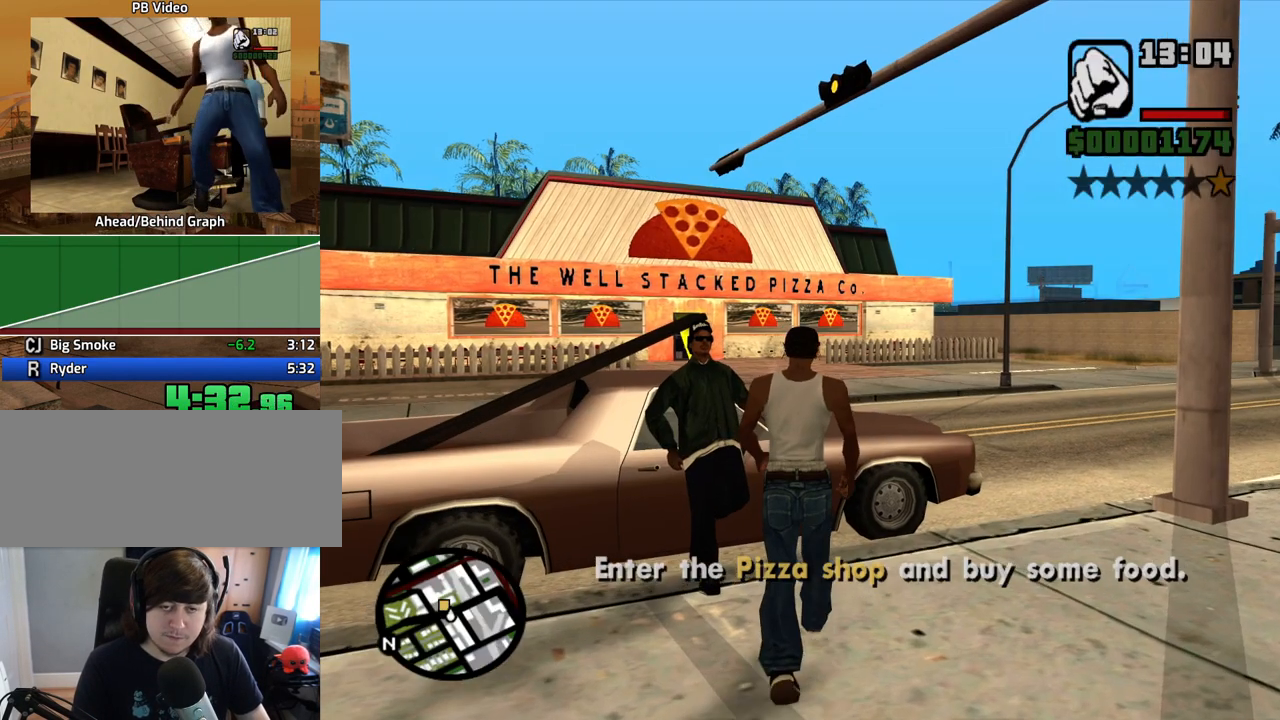
{"keys": ["d", "w"], "mouse": [], "events": [[50, "space", "down"], [134, "space", "up"], [234, "space", "down"], [284, "space", "up"], [385, "space", "down"], [469, "space", "up"]]}
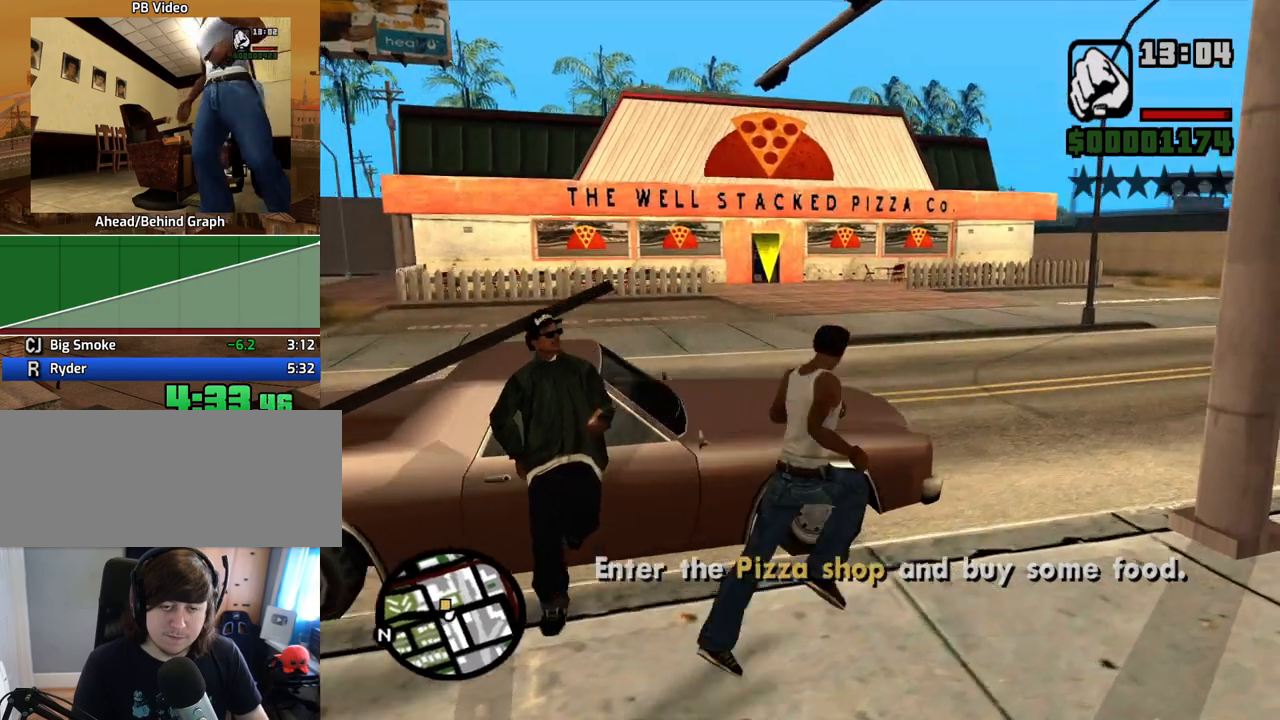
{"keys": ["w"], "mouse": [], "events": [[67, "space", "down"], [151, "d", "up"], [151, "space", "up"], [252, "space", "down"], [302, "space", "up"], [386, "space", "down"], [486, "space", "up"]]}
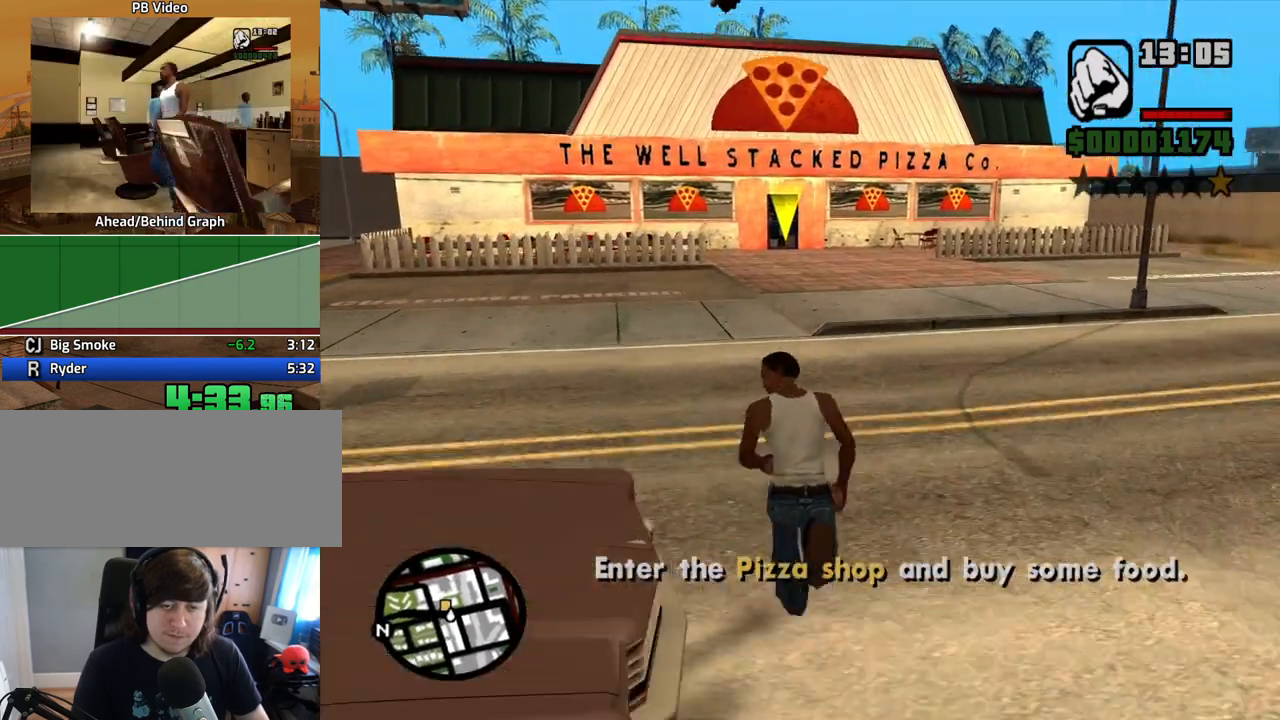
{"keys": ["w"], "mouse": [], "events": [[84, "space", "down"], [134, "space", "up"], [218, "mouse_wheel_down", "down"], [268, "space", "down"], [319, "mouse_wheel_down", "up"], [319, "space", "up"], [402, "space", "down"], [503, "space", "up"]]}
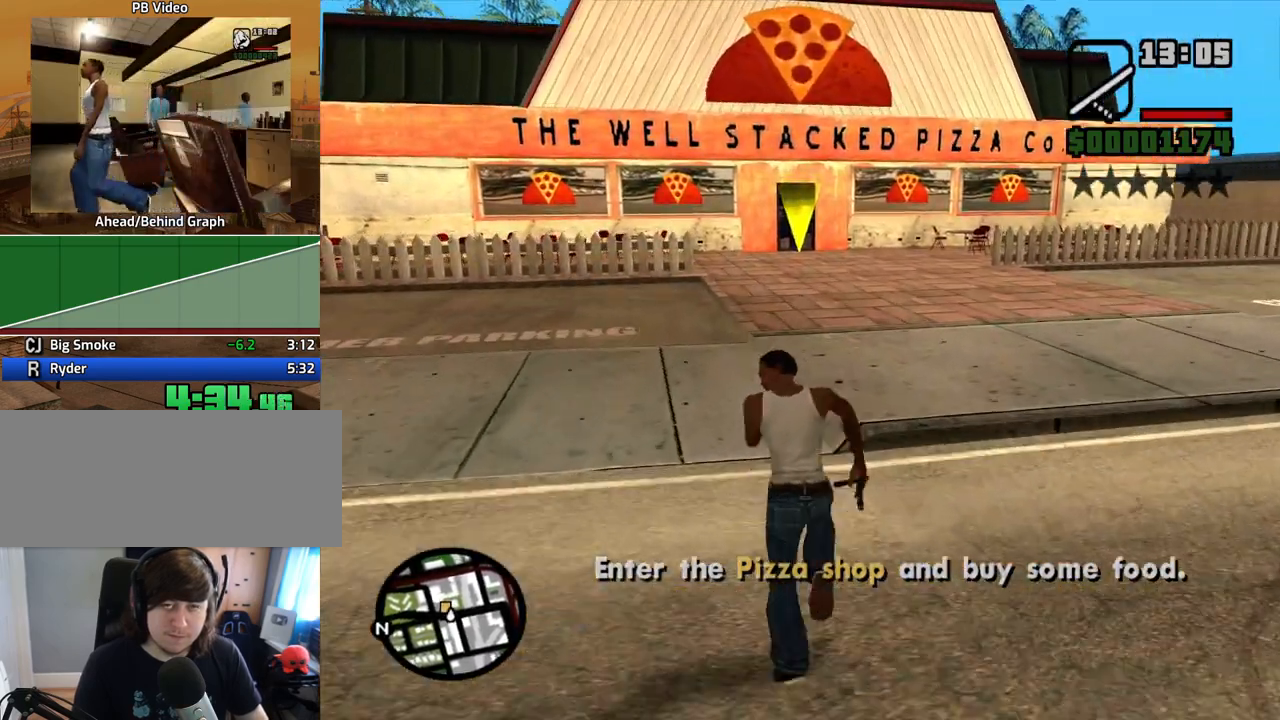
{"keys": ["w"], "mouse": [], "events": [[100, "space", "down"], [134, "space", "up"], [234, "space", "down"], [335, "space", "up"], [419, "space", "down"], [469, "space", "up"]]}
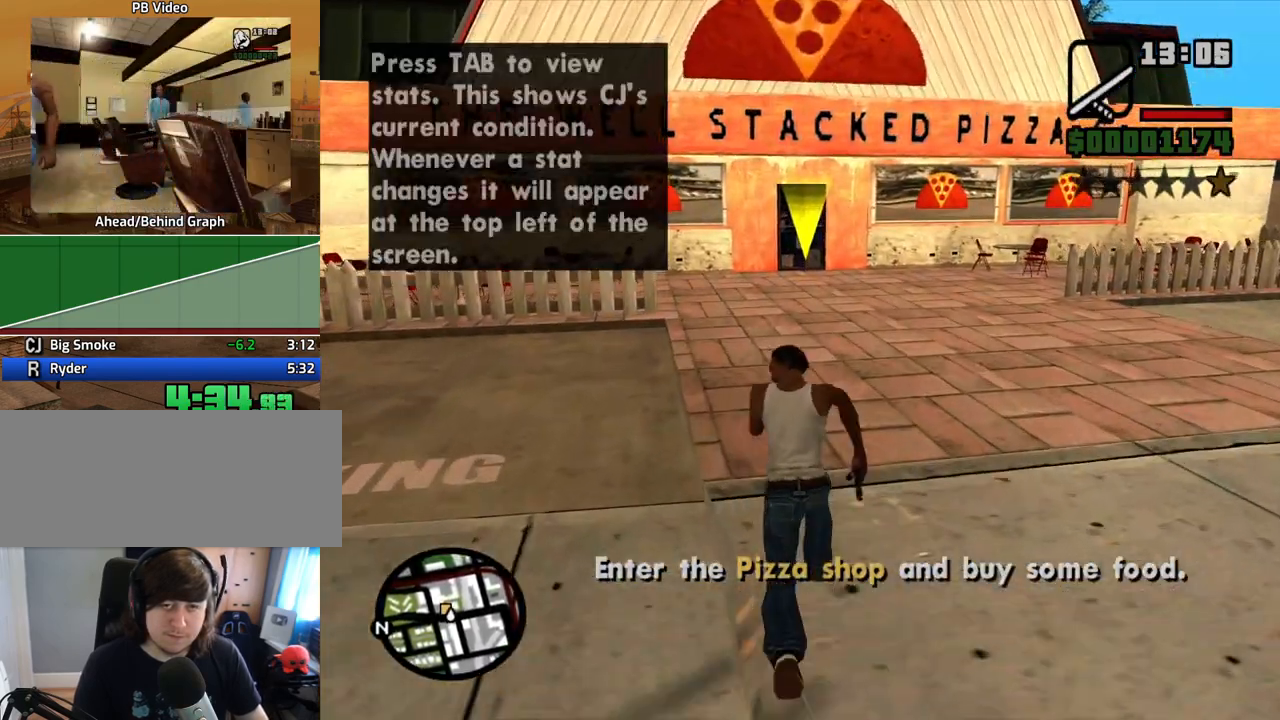
{"keys": ["w"], "mouse": [], "events": [[134, "space", "down"], [167, "space", "up"], [268, "space", "down"], [369, "space", "up"], [452, "space", "down"], [503, "space", "up"]]}
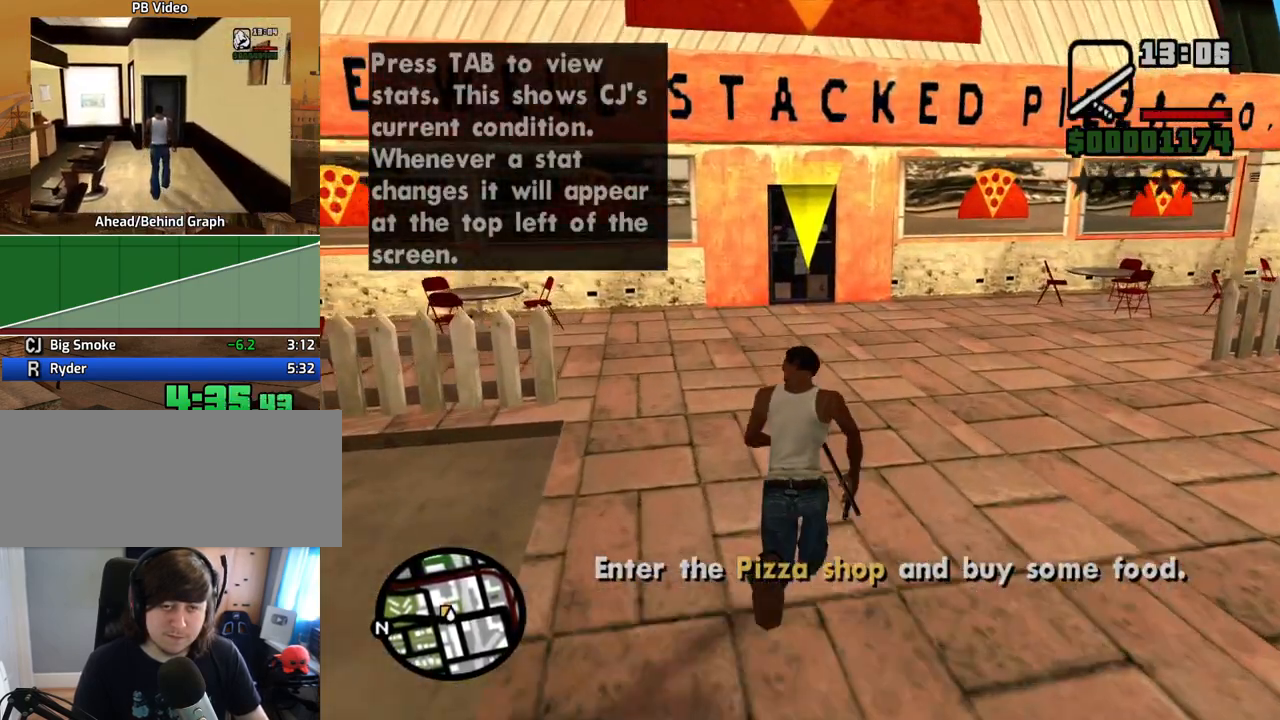
{"keys": ["w"], "mouse": [], "events": [[134, "space", "down"], [167, "space", "up"], [268, "space", "down"], [368, "space", "up"], [452, "space", "down"], [502, "space", "up"]]}
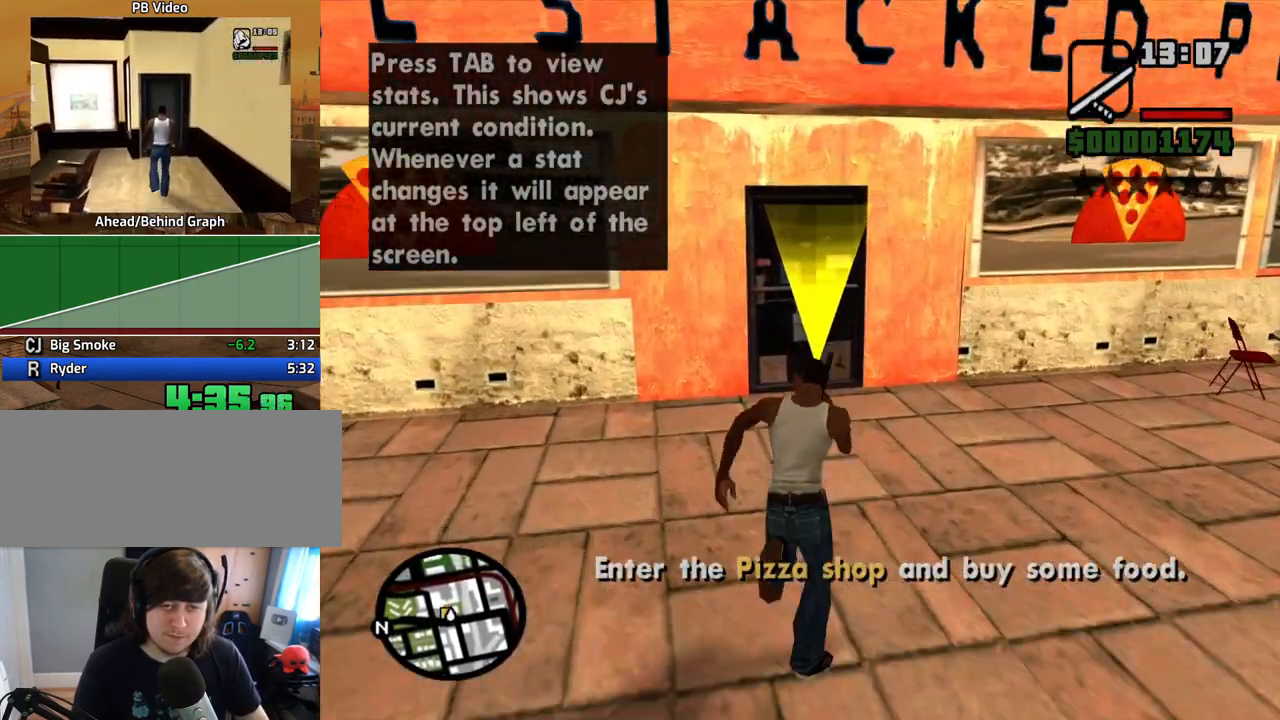
{"keys": [], "mouse": [], "events": [[134, "space", "down"], [185, "space", "up"], [285, "space", "down"], [386, "space", "up"], [386, "w", "up"]]}
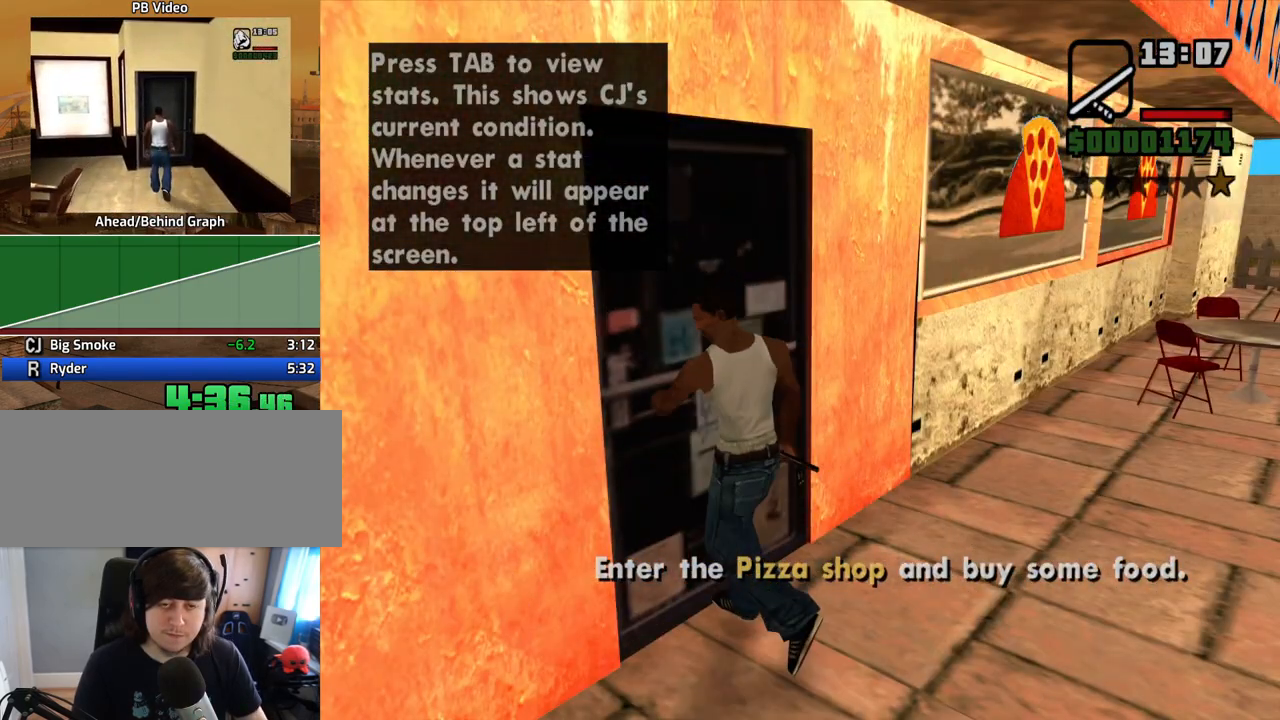
{"keys": [], "mouse": [], "events": []}
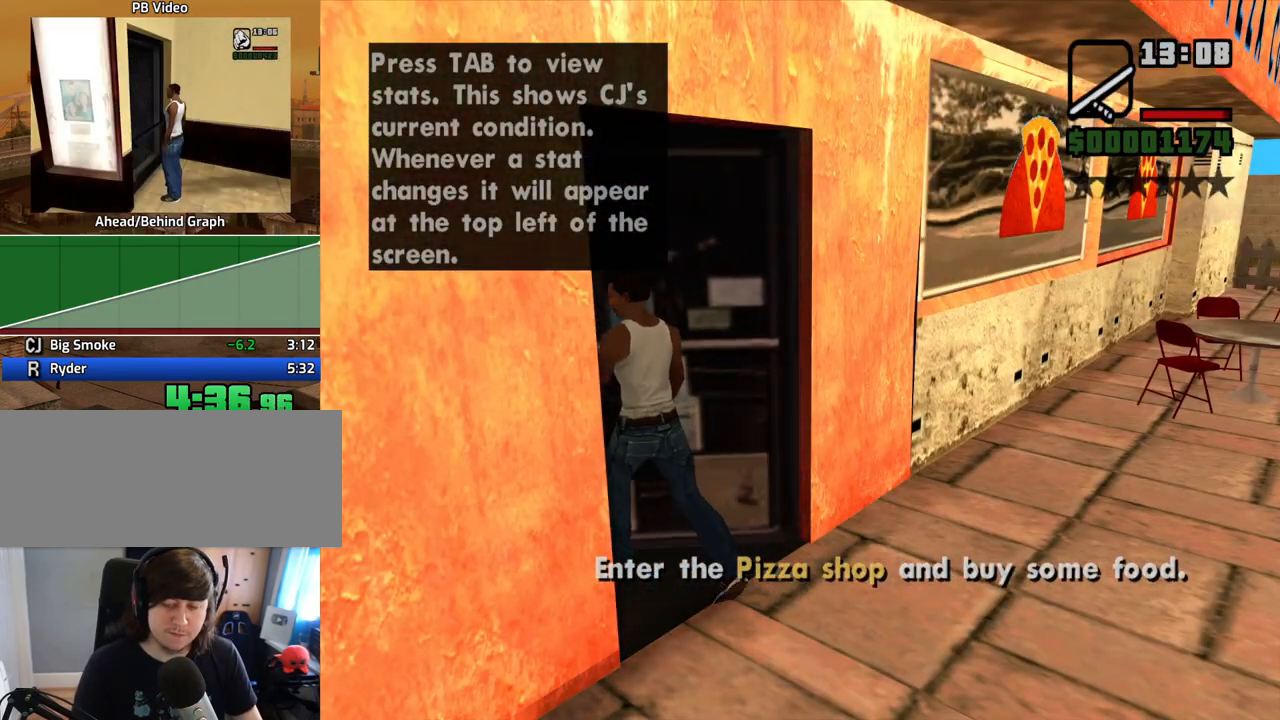
{"keys": ["w"], "mouse": [], "events": [[218, "d", "down"], [318, "d", "up"], [318, "space", "down"], [369, "space", "up"], [369, "w", "down"]]}
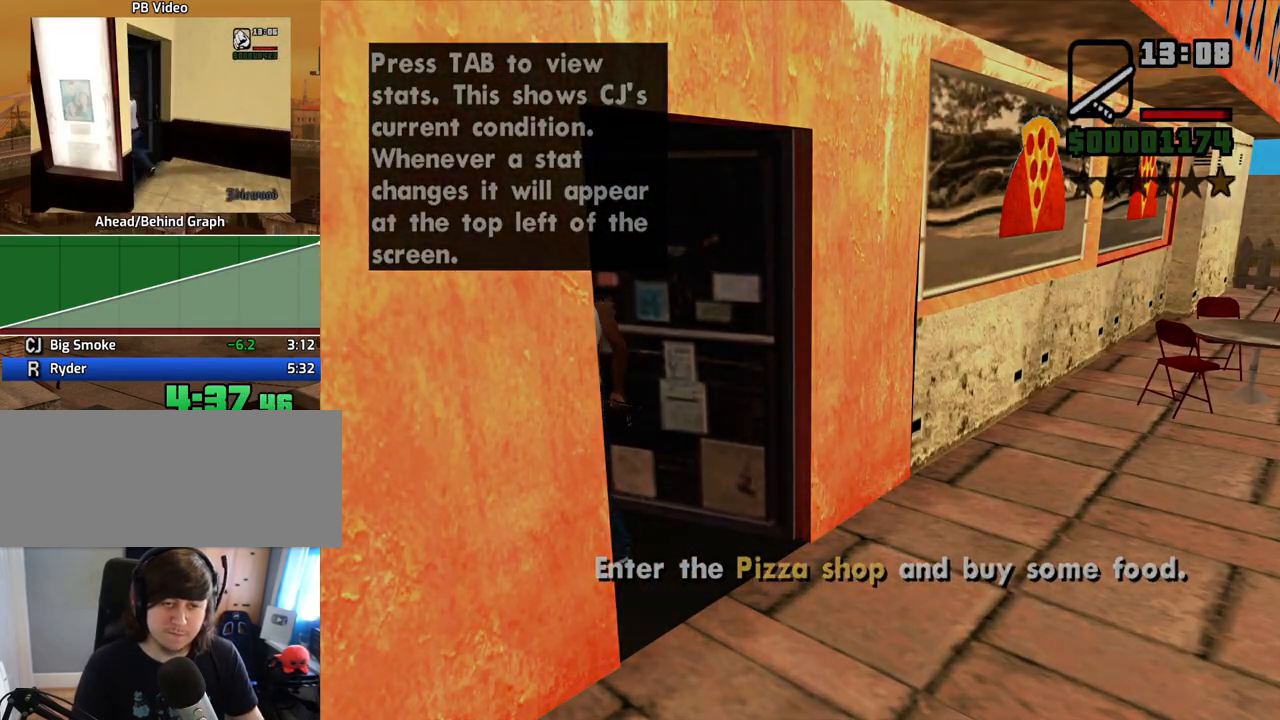
{"keys": ["w"], "mouse": [], "events": [[50, "space", "down"], [100, "space", "up"], [184, "space", "down"], [285, "space", "up"], [335, "space", "down"], [419, "space", "up"]]}
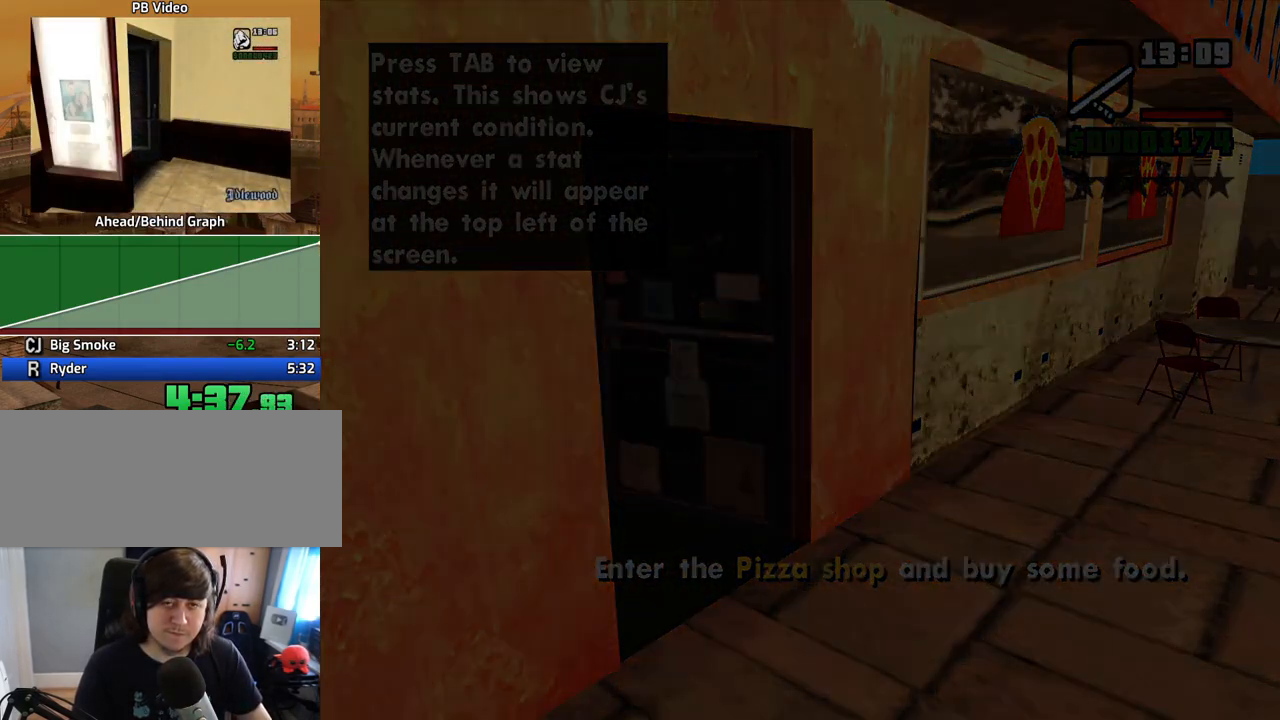
{"keys": ["space", "w"], "mouse": [], "events": [[33, "space", "down"], [84, "space", "up"], [167, "space", "down"], [268, "space", "up"], [368, "space", "down"], [402, "space", "up"], [503, "space", "down"]]}
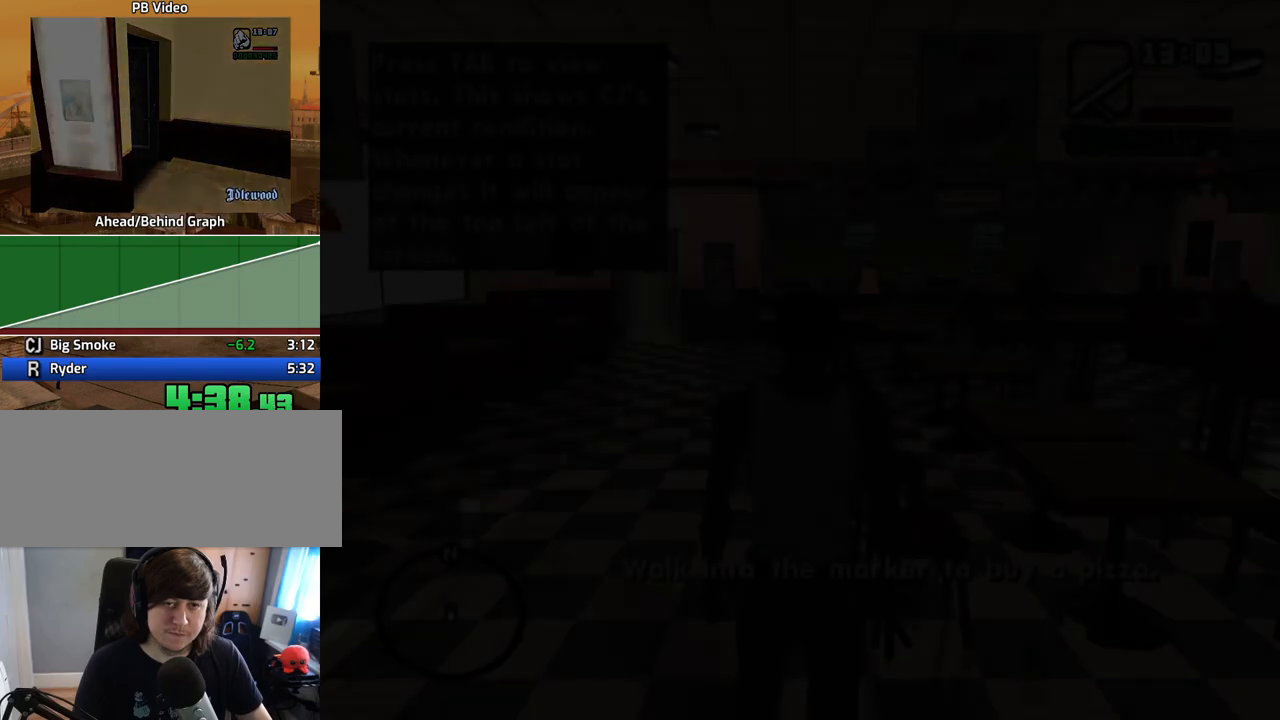
{"keys": ["w"], "mouse": ["right"], "events": [[100, "space", "up"], [184, "space", "down"], [217, "space", "up"], [402, "mouse_right", "down"]]}
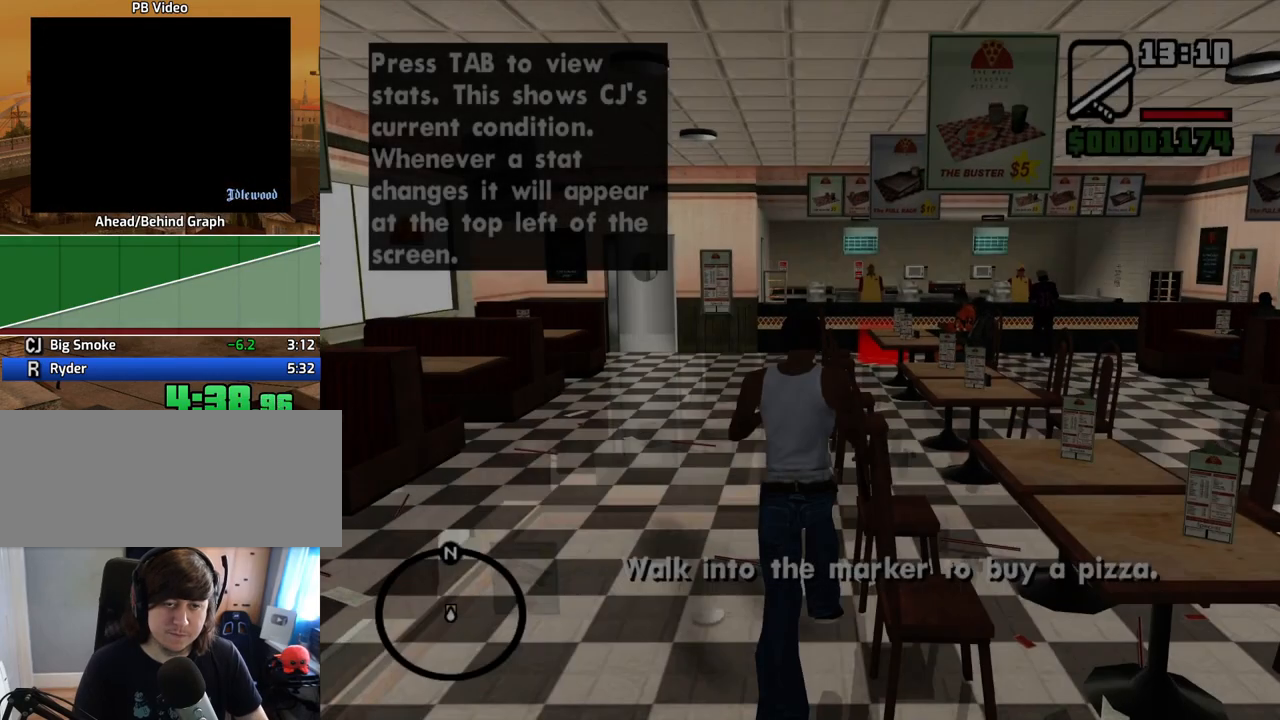
{"keys": ["w"], "mouse": ["right"], "events": []}
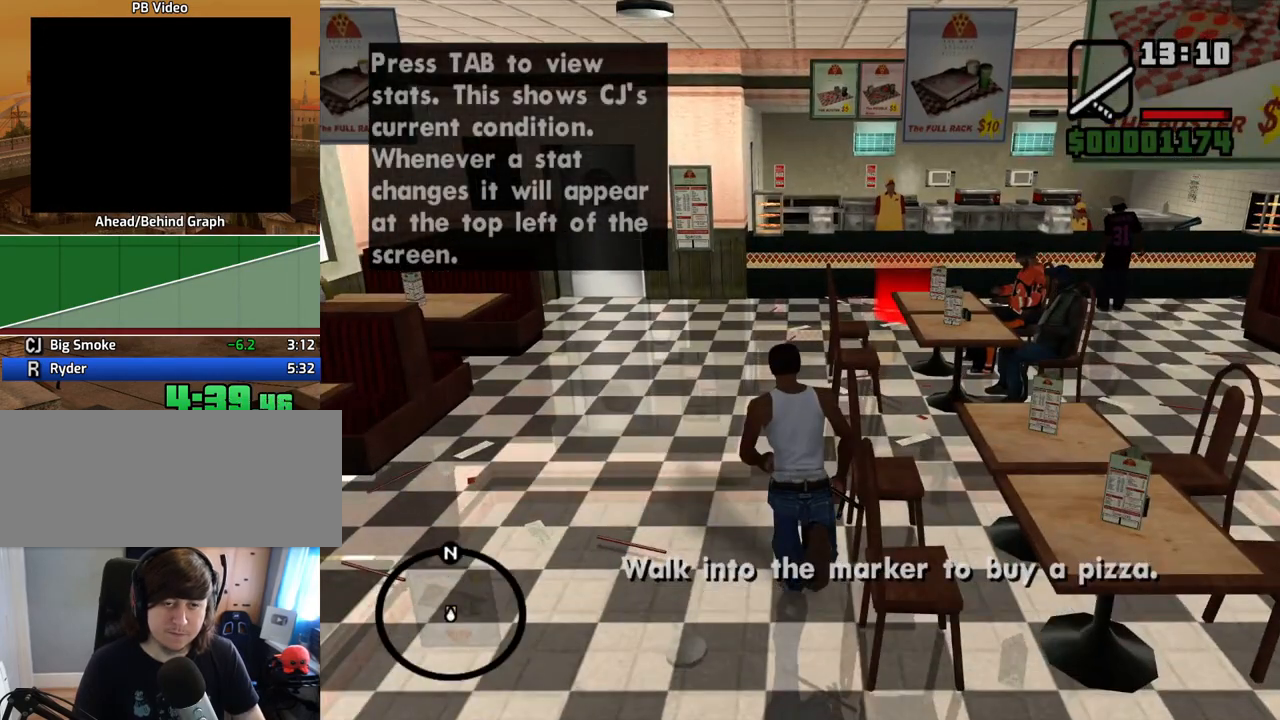
{"keys": ["shift", "w"], "mouse": ["right"], "events": [[436, "shift", "down"]]}
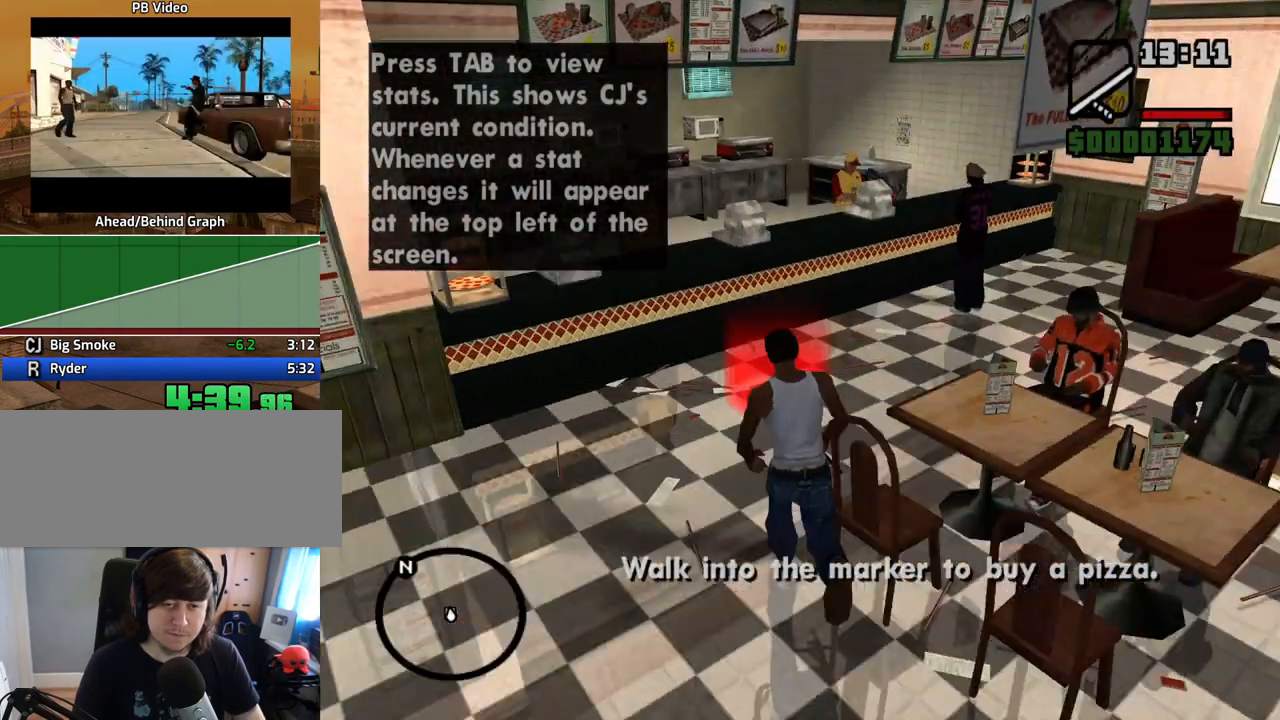
{"keys": ["w"], "mouse": [], "events": [[84, "mouse_right", "up"], [84, "shift", "up"], [84, "w", "up"], [503, "w", "down"]]}
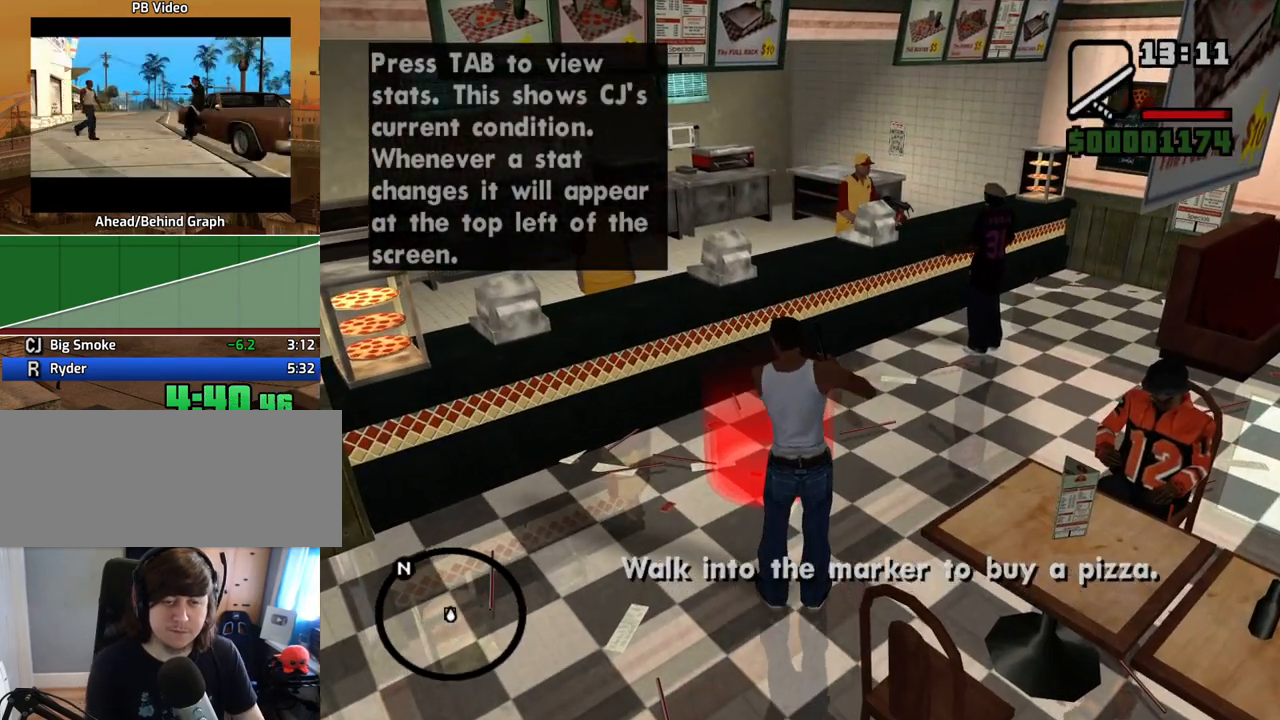
{"keys": [], "mouse": [], "events": [[100, "a", "down"], [184, "a", "up"], [335, "w", "up"]]}
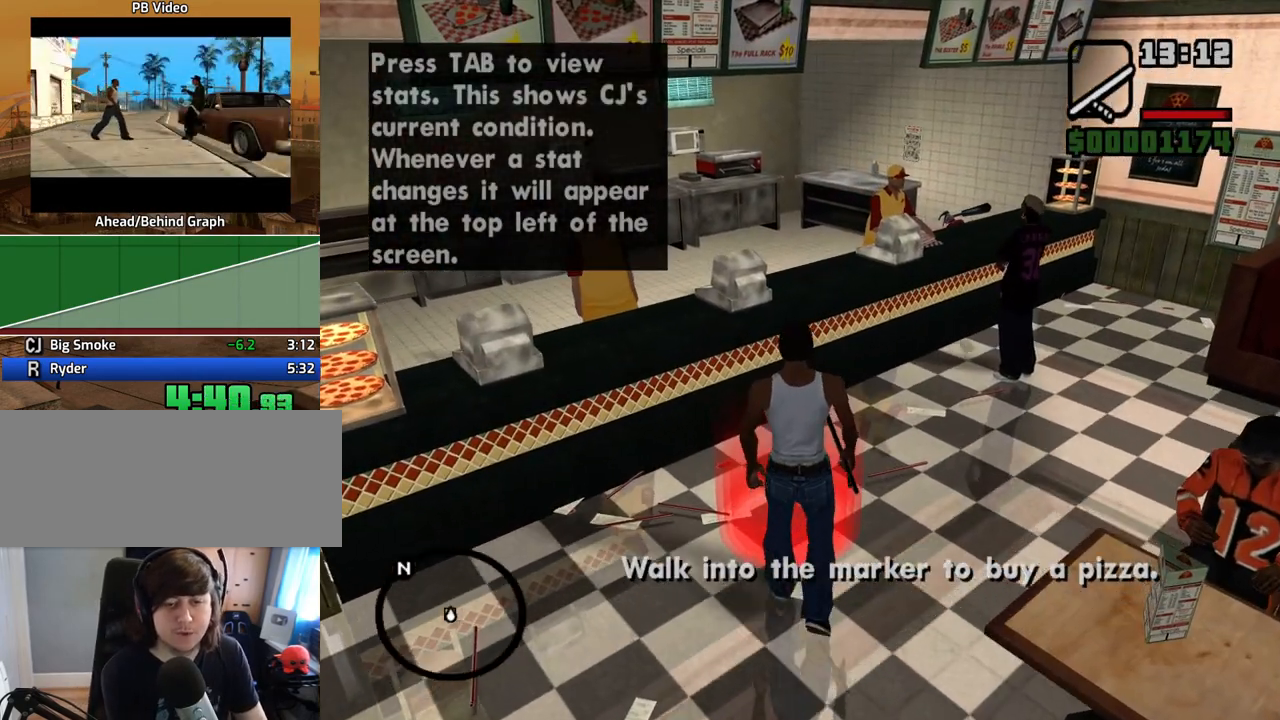
{"keys": ["space"], "mouse": [], "events": [[167, "space", "down"], [218, "space", "up"], [318, "space", "down"], [368, "space", "up"], [452, "space", "down"]]}
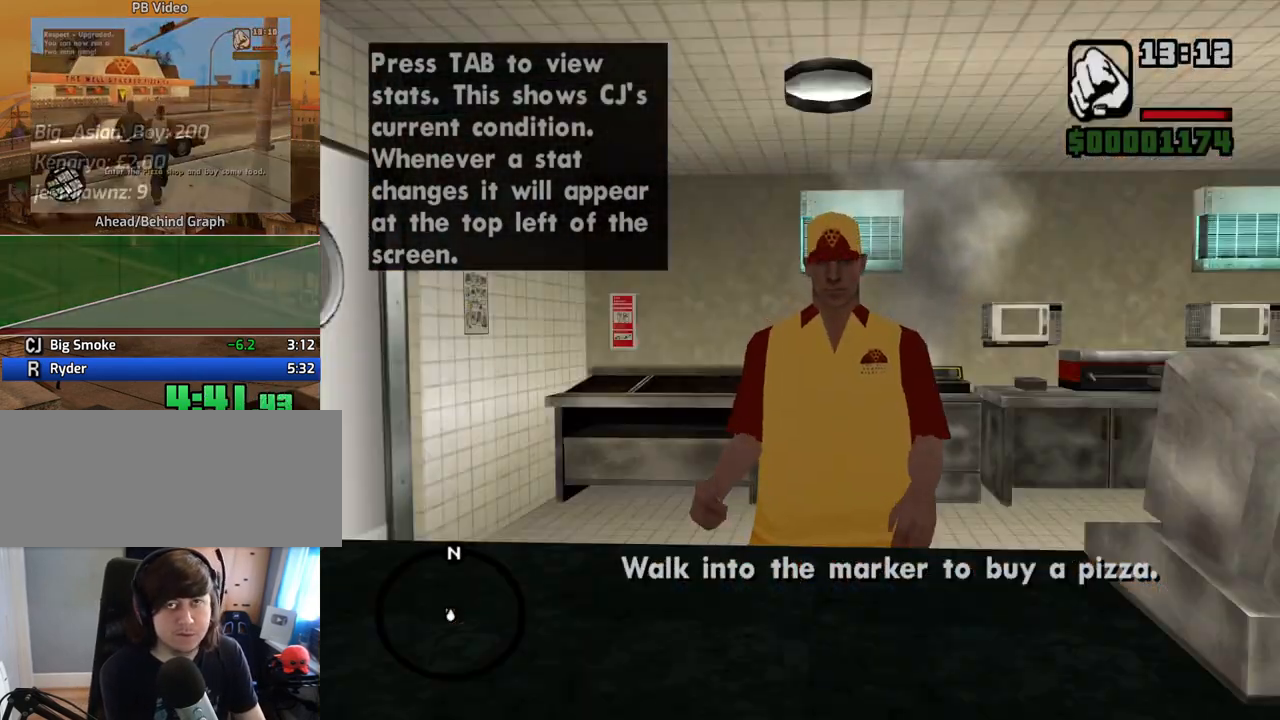
{"keys": [], "mouse": [], "events": [[51, "space", "up"], [151, "space", "down"], [185, "space", "up"], [269, "space", "down"], [319, "space", "up"], [403, "space", "down"], [453, "space", "up"]]}
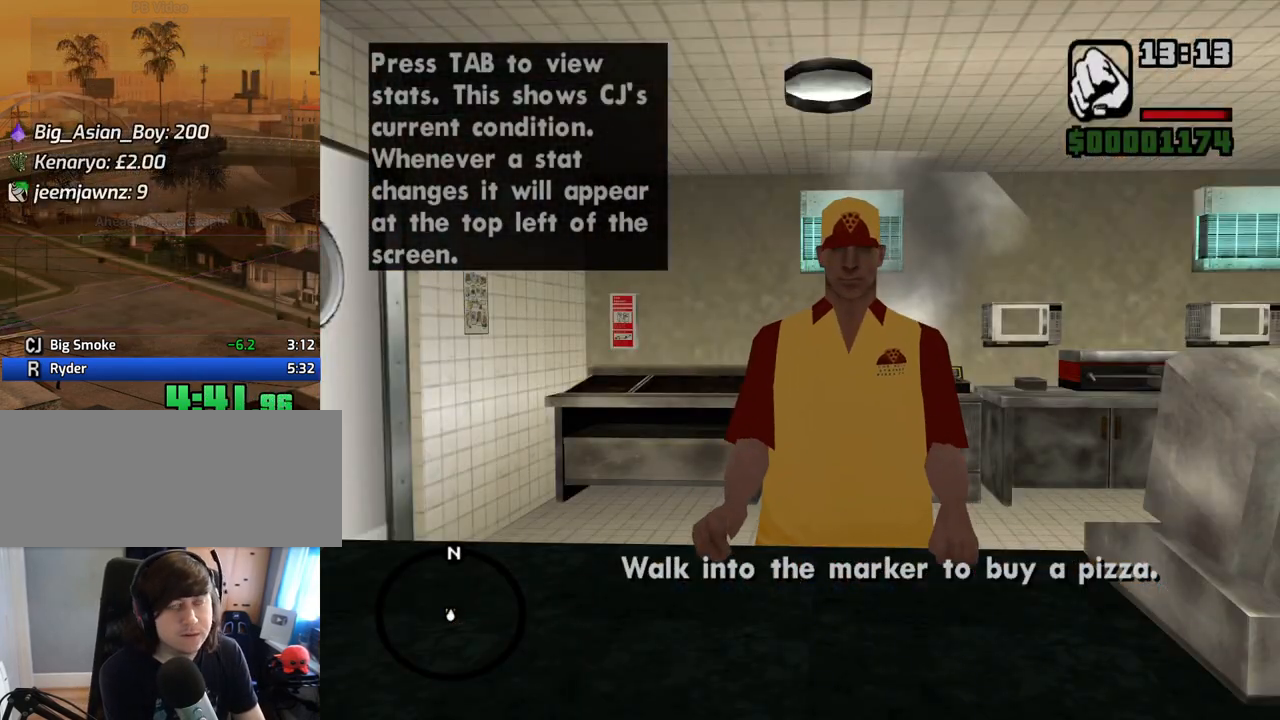
{"keys": [], "mouse": [], "events": [[101, "space", "down"], [134, "space", "up"], [235, "space", "down"], [285, "space", "up"], [386, "space", "down"], [419, "space", "up"]]}
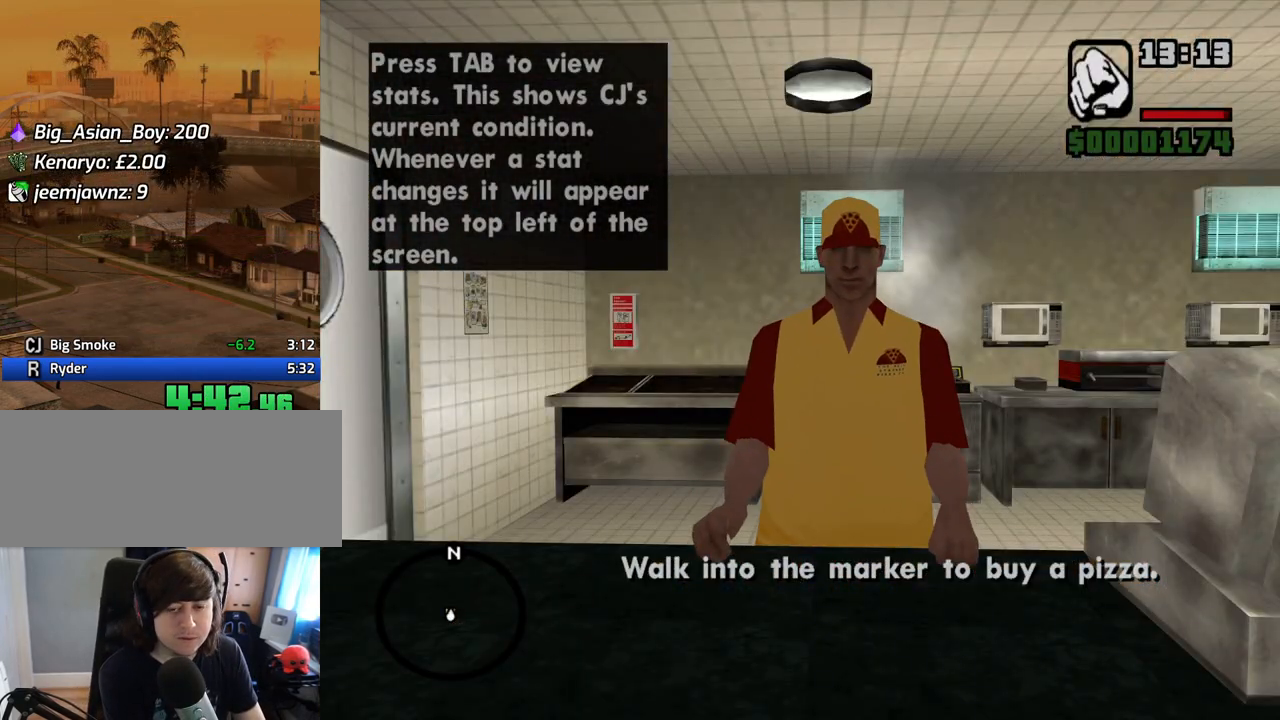
{"keys": ["space"], "mouse": [], "events": [[67, "space", "down"], [117, "space", "up"], [201, "space", "down"], [251, "space", "up"], [352, "space", "down"], [385, "space", "up"], [486, "space", "down"]]}
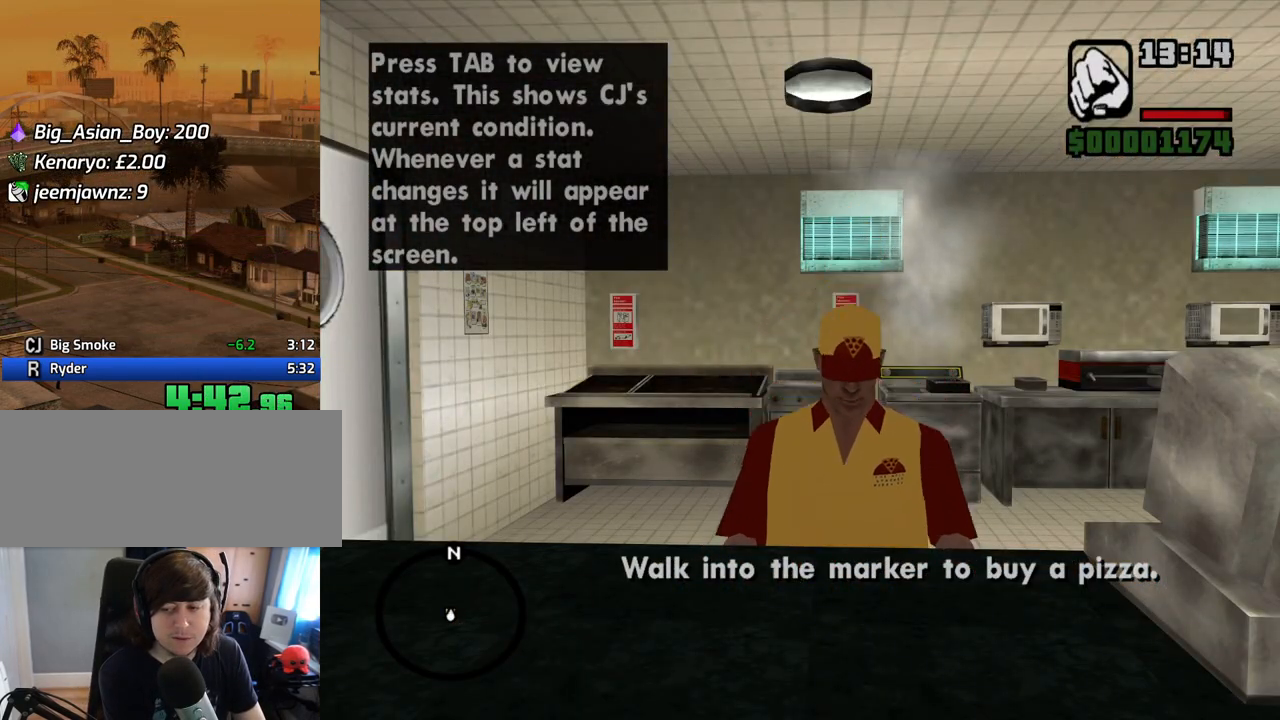
{"keys": [], "mouse": [], "events": [[33, "space", "up"], [134, "space", "down"], [218, "space", "up"], [318, "space", "down"], [368, "space", "up"], [452, "space", "down"], [503, "space", "up"]]}
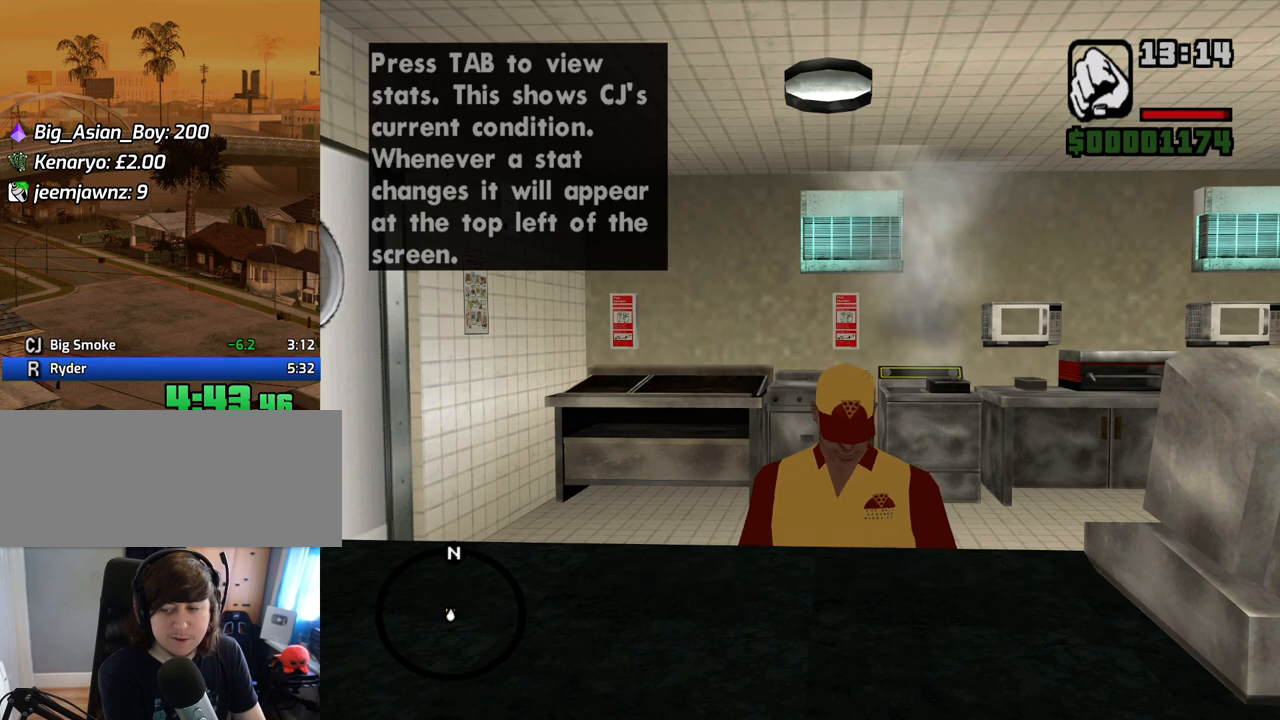
{"keys": [], "mouse": [], "events": [[100, "space", "down"], [184, "space", "up"], [284, "space", "down"], [335, "space", "up"], [418, "space", "down"], [469, "space", "up"]]}
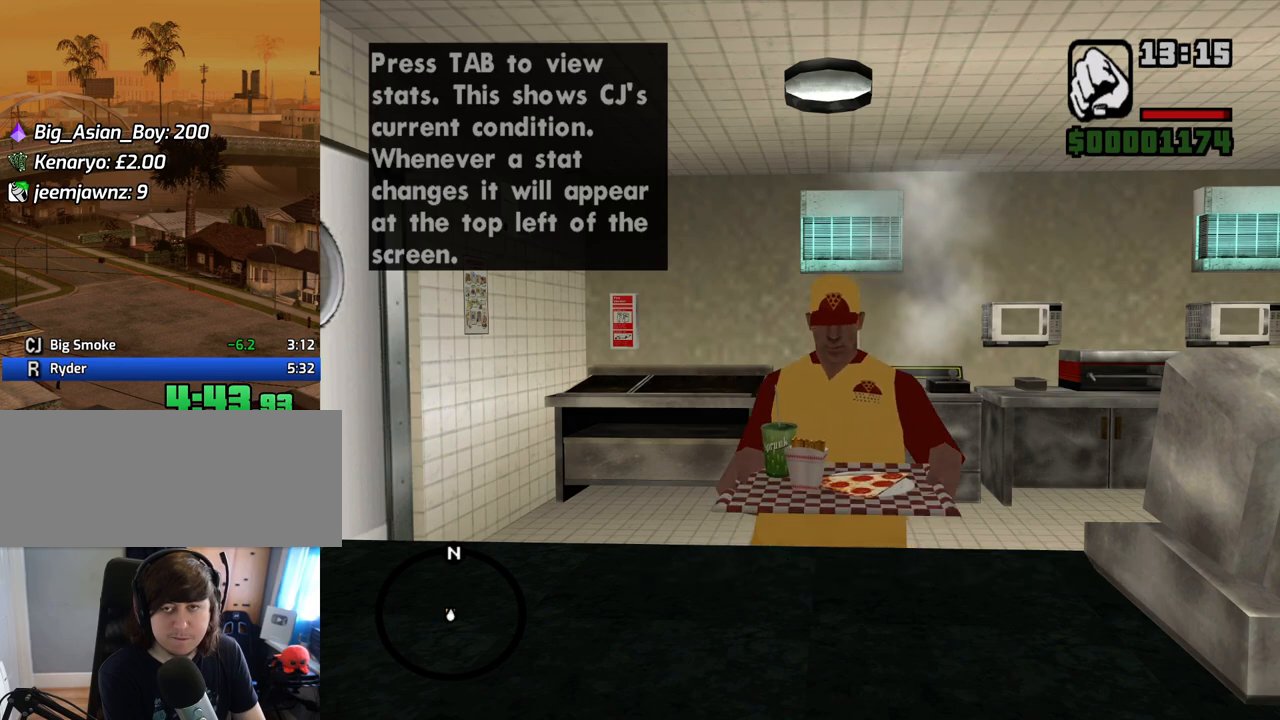
{"keys": ["space"], "mouse": [], "events": [[83, "space", "down"], [134, "space", "up"], [217, "space", "down"], [318, "space", "up"], [368, "space", "down"], [452, "space", "up"], [502, "space", "down"]]}
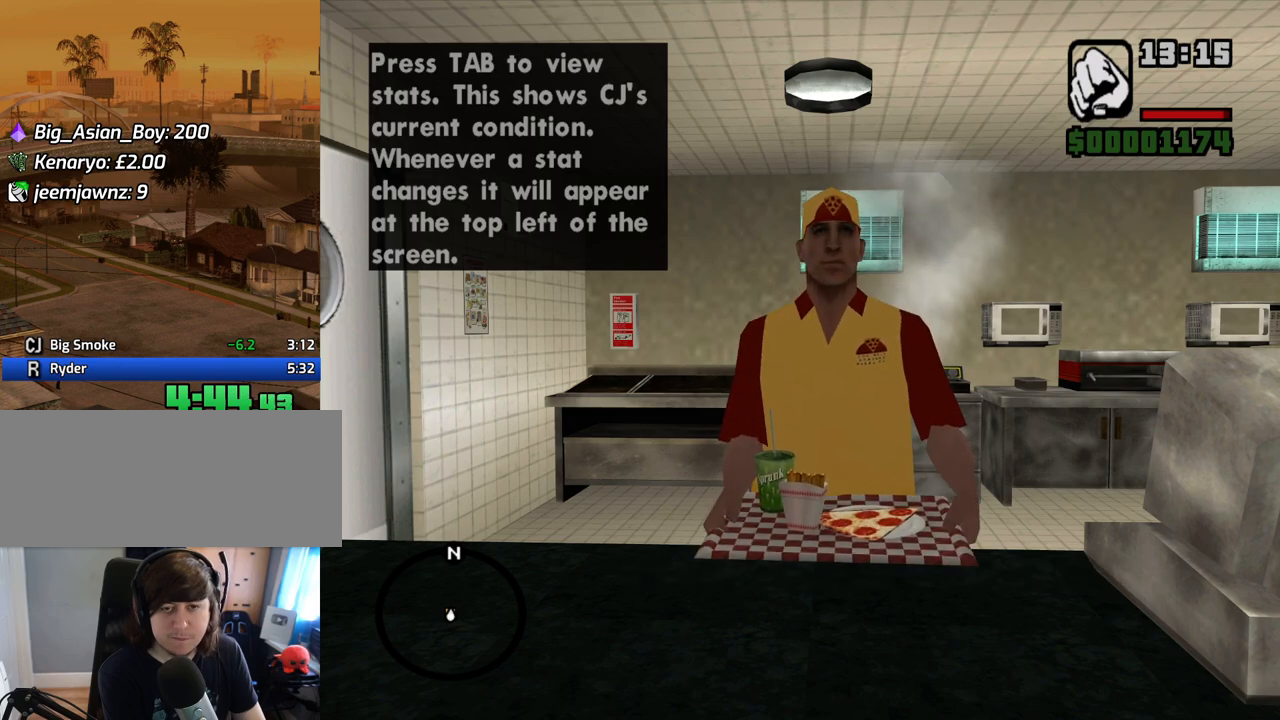
{"keys": [], "mouse": [], "events": [[101, "space", "up"], [185, "space", "down"], [235, "space", "up"], [319, "space", "down"], [369, "space", "up"], [453, "space", "down"], [503, "space", "up"]]}